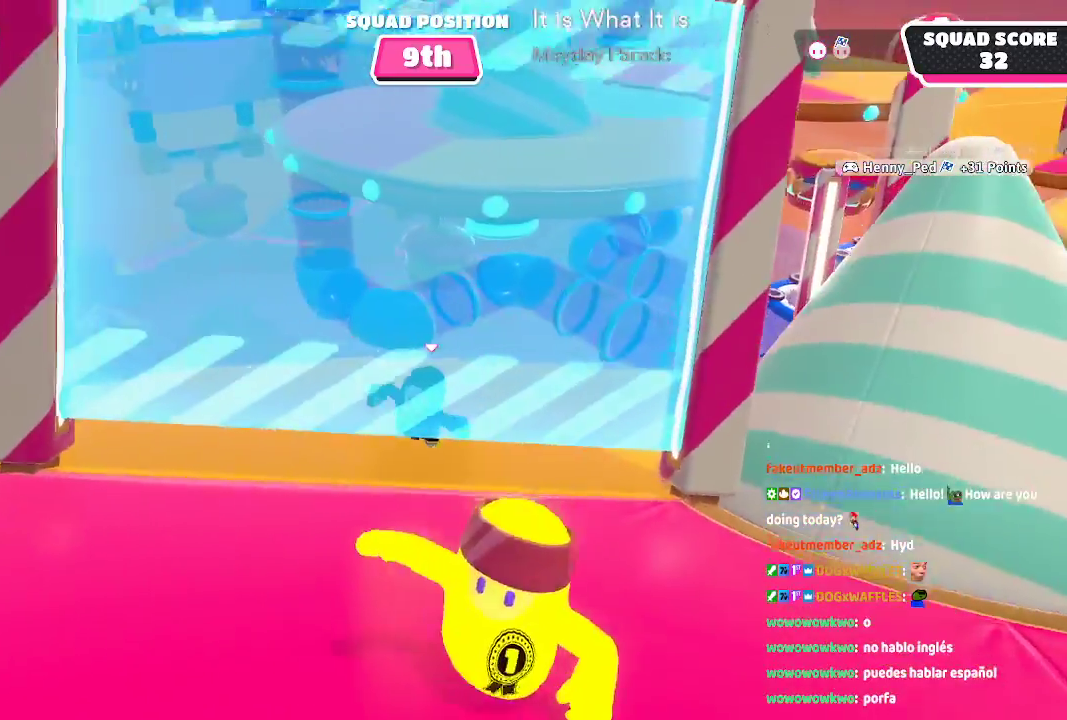
Gameplay with a controller (Xbox layout); each line is a JSON object with the inputs held at the frame after it (dt_ms = milliseconds from this image to that frame). "events" lists button and stick changes between this image and that frame as [ms after this image, input, new state], when the widget could be followed in between. Not read: L1 L2 L3 R1 R2 R3.
{"dt_ms": 500, "buttons": [], "left_stick": "down-left", "right_stick": "down-right"}
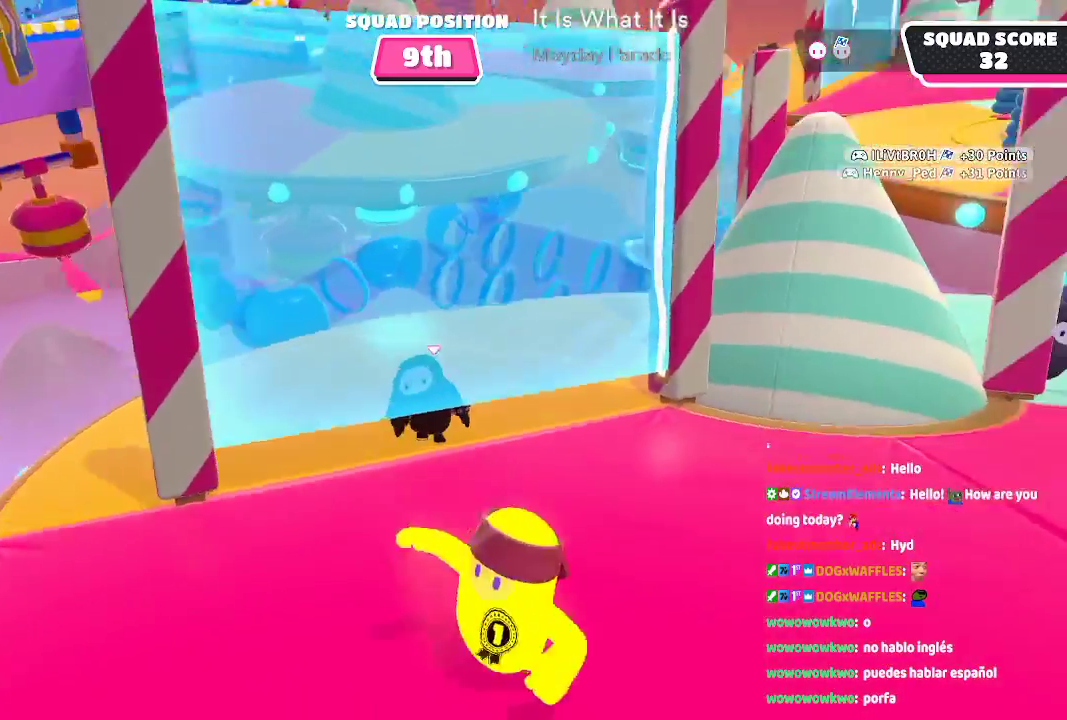
{"dt_ms": 500, "buttons": [], "left_stick": "center", "right_stick": "center", "events": [[117, "right_stick", "center"], [333, "left_stick", "center"]]}
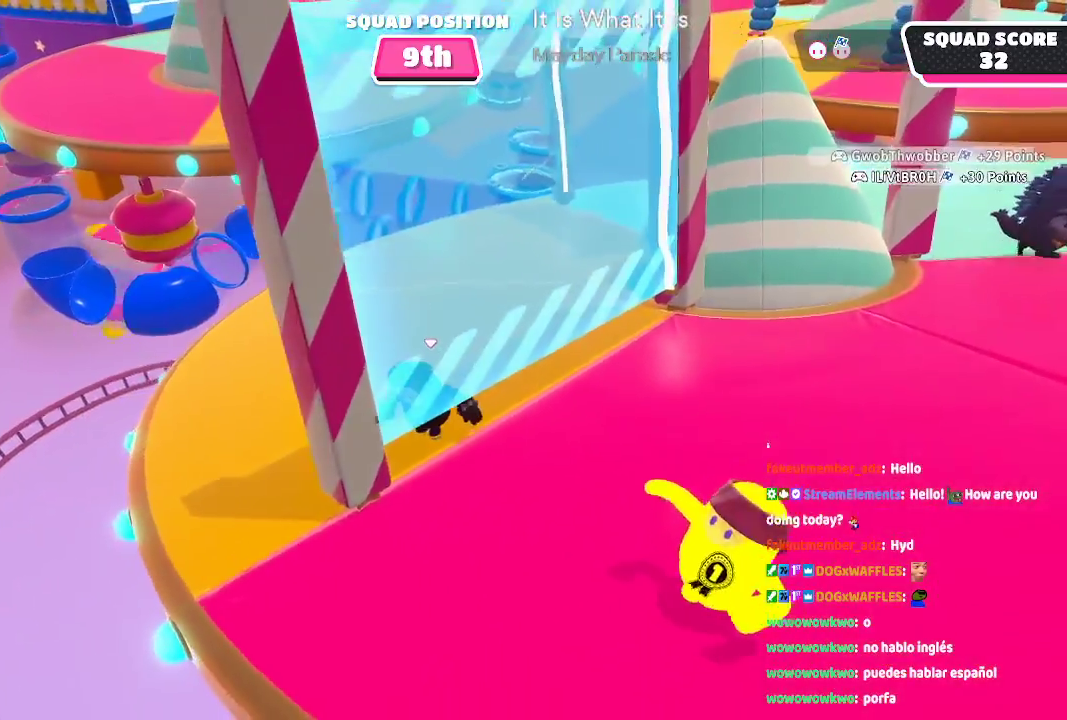
{"dt_ms": 1000, "buttons": [], "left_stick": "up", "right_stick": "down-right"}
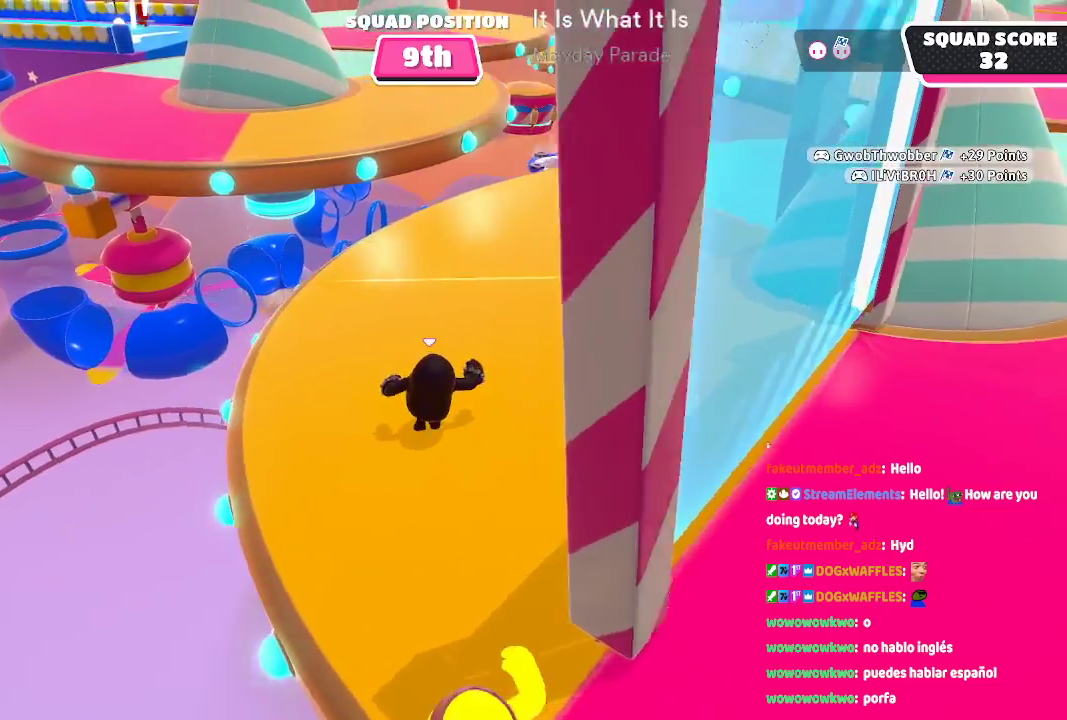
{"dt_ms": 500, "buttons": [], "left_stick": "up", "right_stick": "center", "events": [[83, "right_stick", "center"]]}
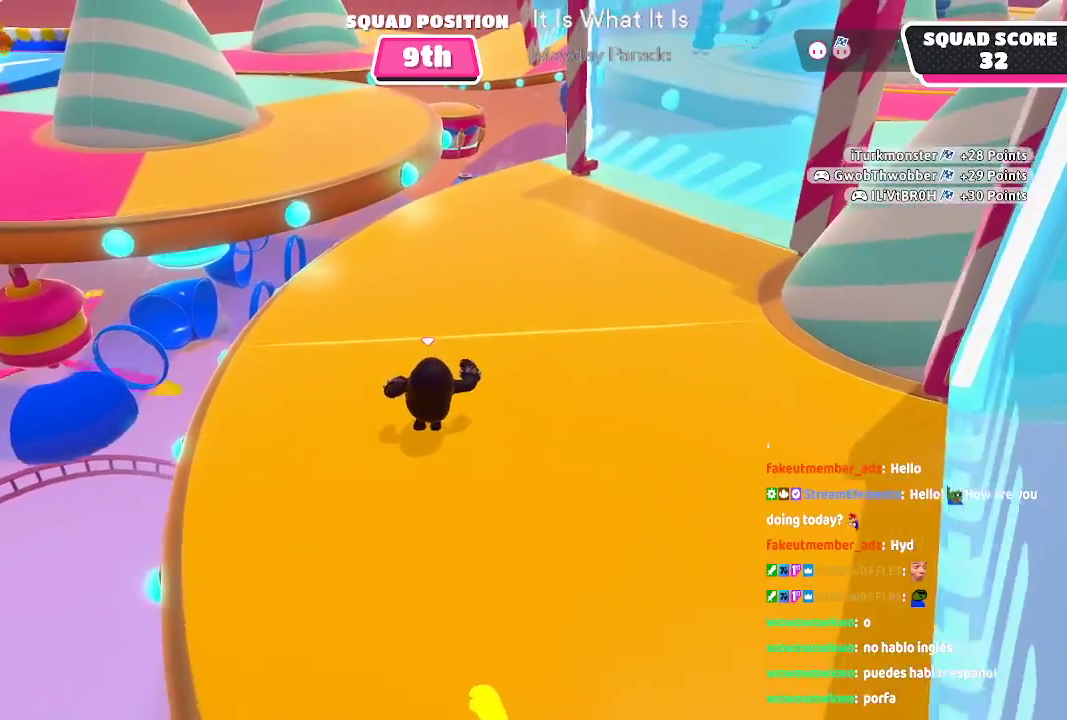
{"dt_ms": 500, "buttons": [], "left_stick": "up", "right_stick": "center", "events": []}
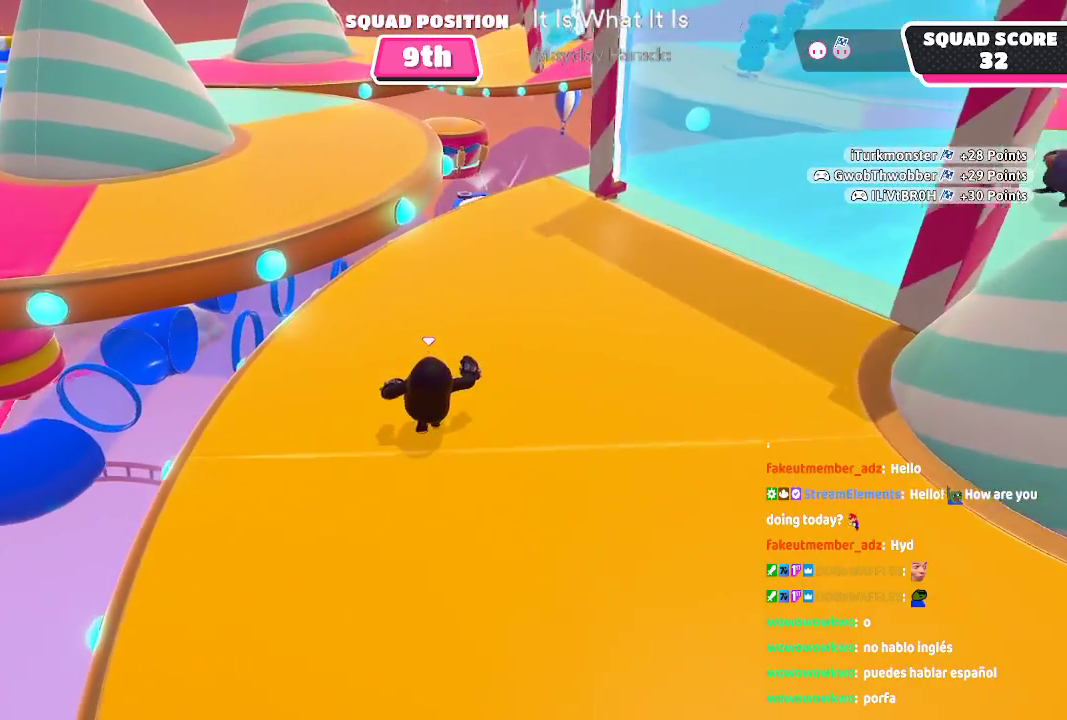
{"dt_ms": 500, "buttons": [], "left_stick": "up-left", "right_stick": "center"}
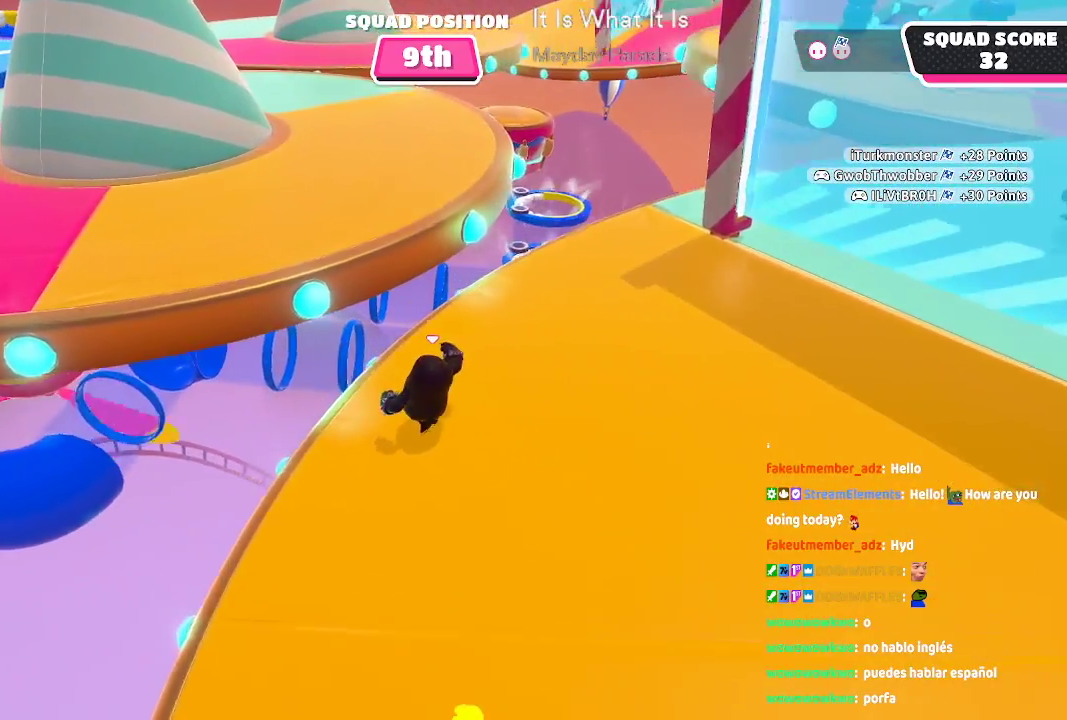
{"dt_ms": 500, "buttons": ["A", "X"], "left_stick": "up-left", "right_stick": "center", "events": [[133, "A", "down"], [400, "X", "down"]]}
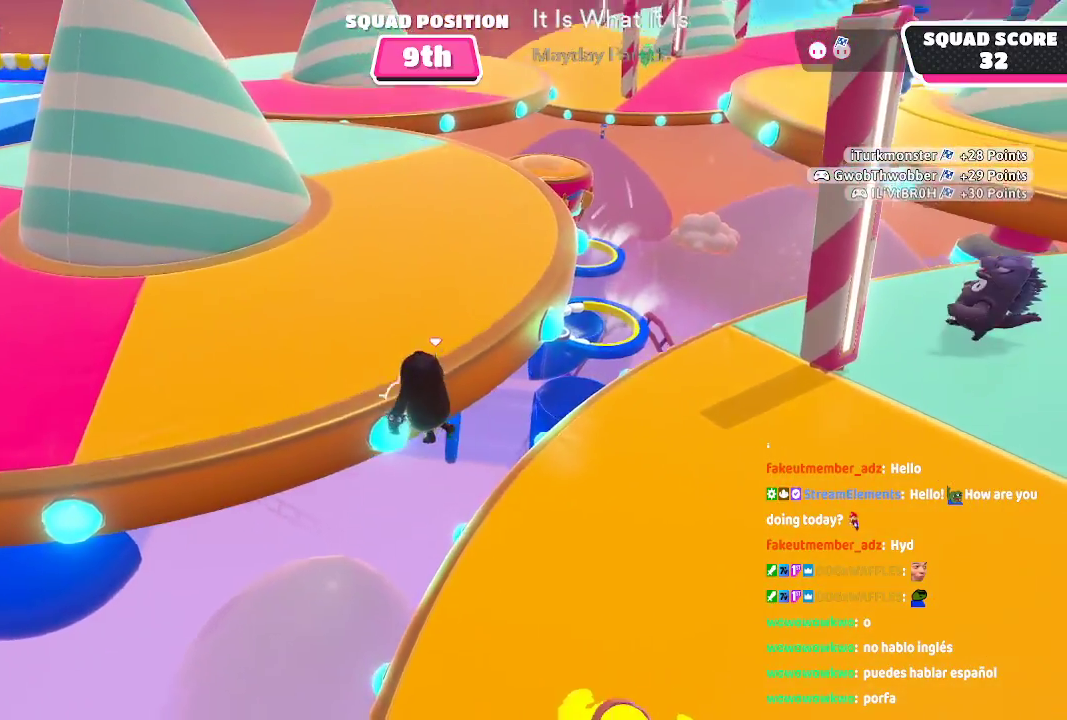
{"dt_ms": 500, "buttons": [], "left_stick": "up-left", "right_stick": "left", "events": [[17, "A", "up"], [83, "X", "up"], [283, "right_stick", "left"]]}
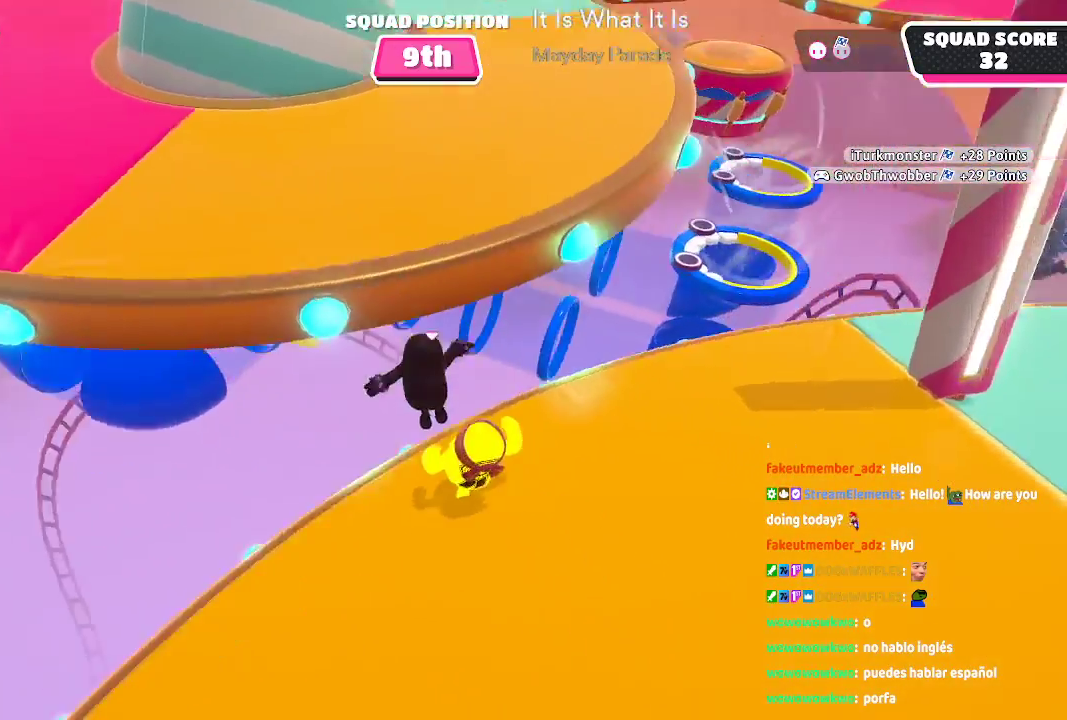
{"dt_ms": 1000, "buttons": [], "left_stick": "center", "right_stick": "center"}
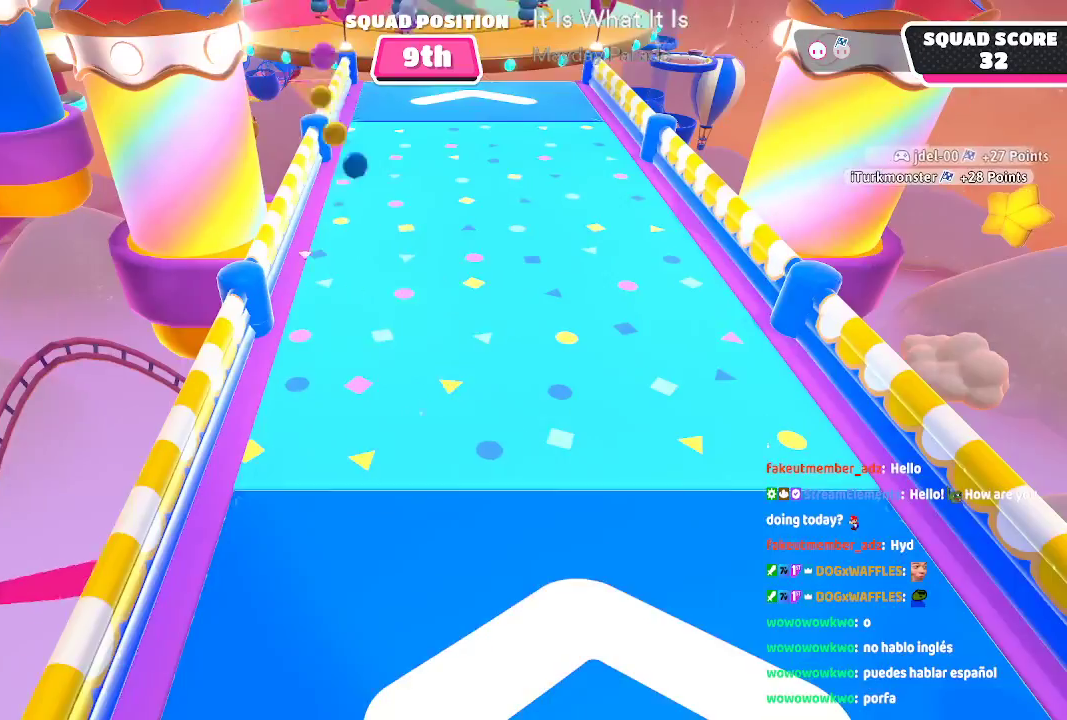
{"dt_ms": 500, "buttons": [], "left_stick": "up", "right_stick": "center", "events": [[83, "left_stick", "up"]]}
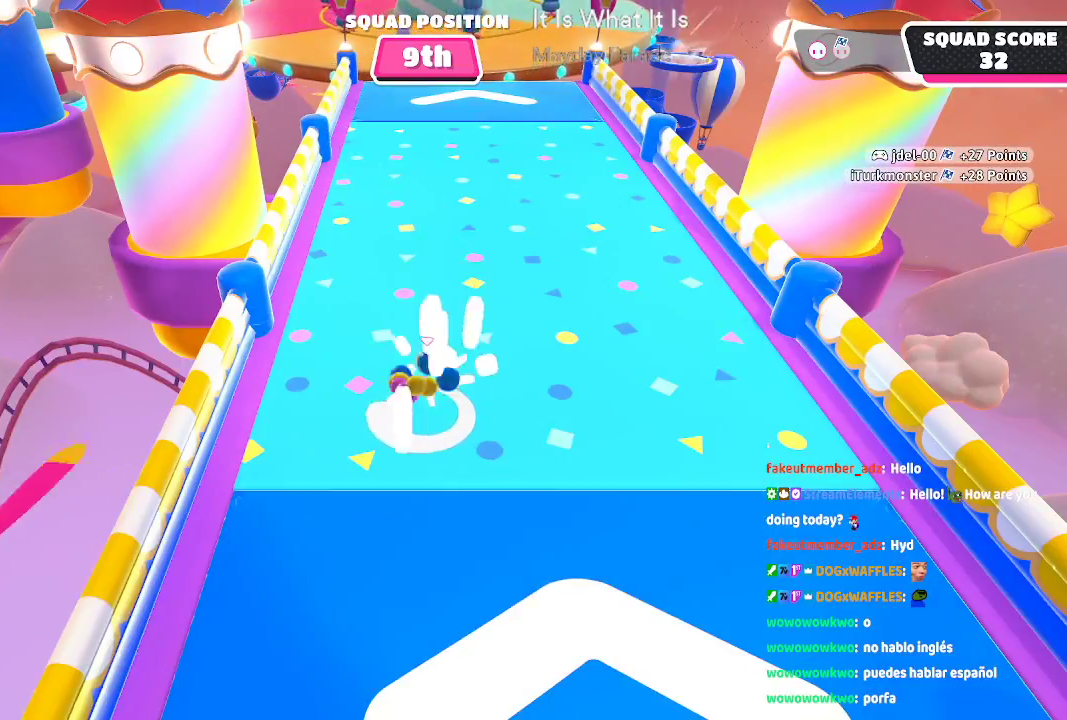
{"dt_ms": 500, "buttons": [], "left_stick": "up", "right_stick": "up", "events": [[233, "right_stick", "up"]]}
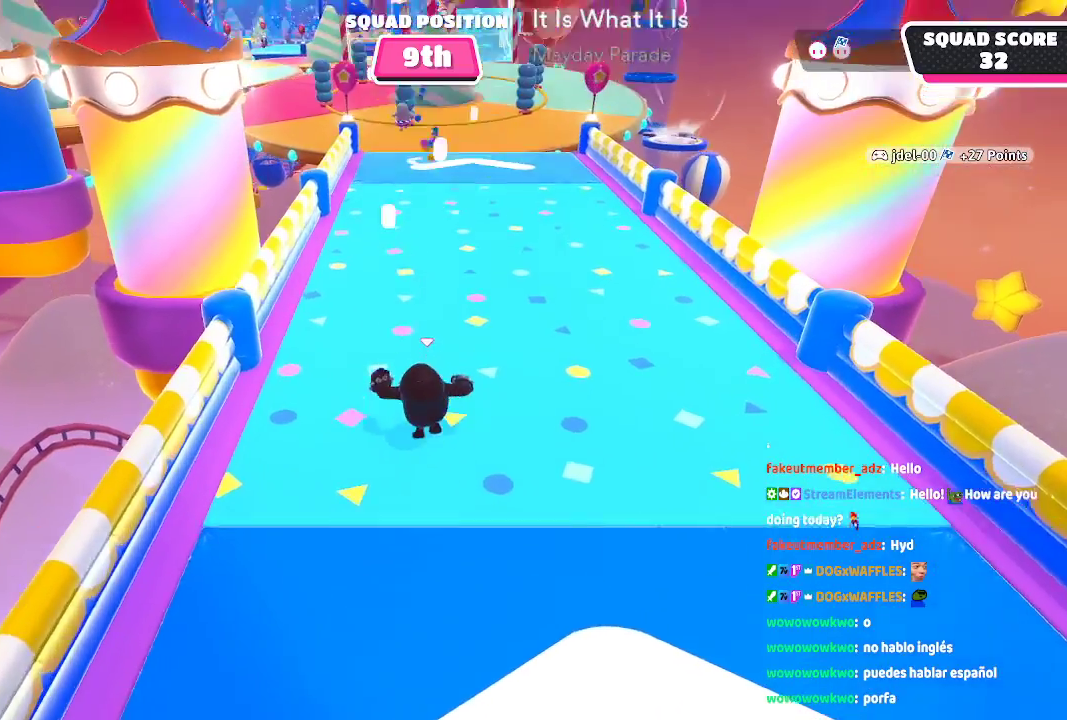
{"dt_ms": 500, "buttons": [], "left_stick": "up", "right_stick": "center", "events": [[67, "right_stick", "center"]]}
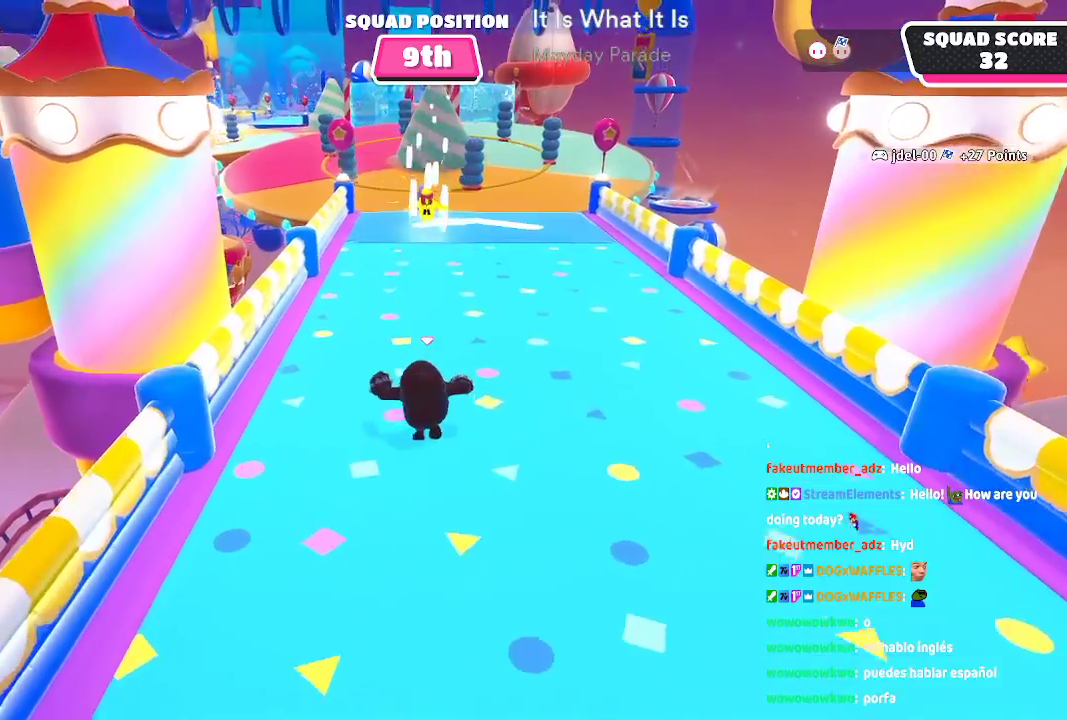
{"dt_ms": 500, "buttons": [], "left_stick": "up", "right_stick": "center", "events": []}
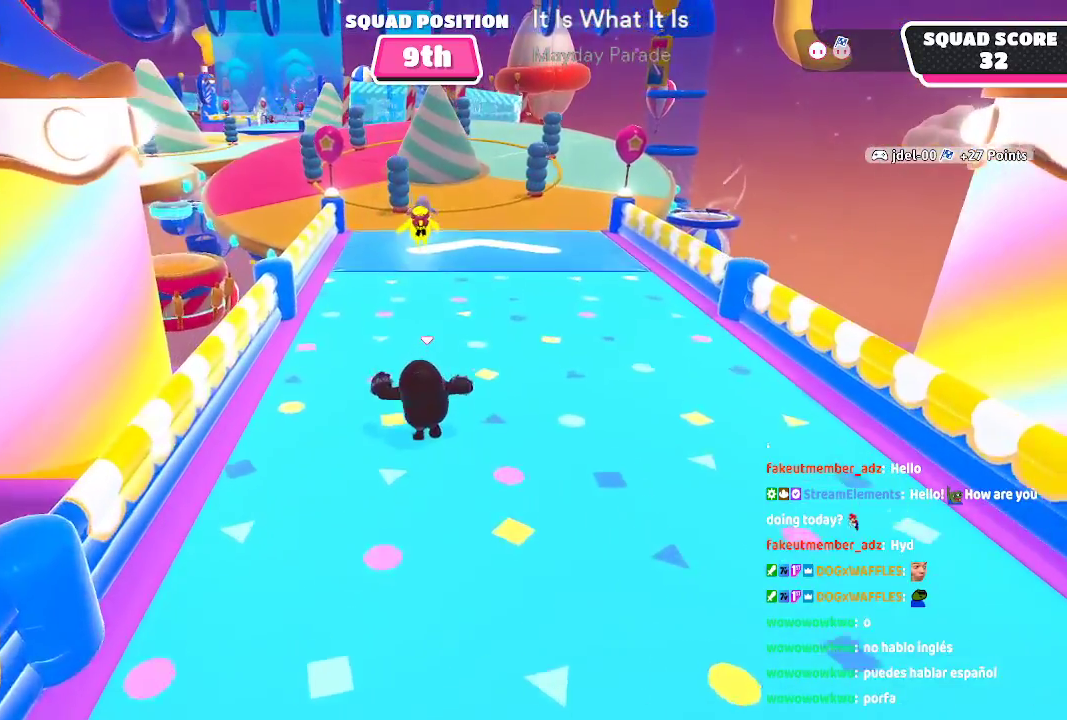
{"dt_ms": 500, "buttons": [], "left_stick": "up", "right_stick": "center", "events": []}